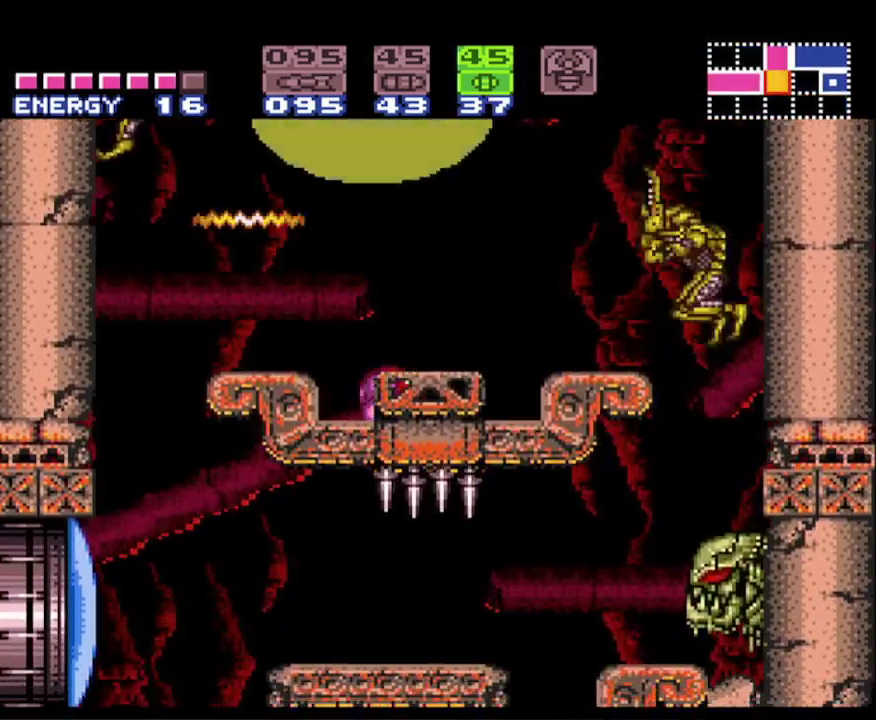
Gameplay with a controller (Nintendo layout); each line is a JSON object with the inputs held at the frame after it. "events" lists button and stick changes between this image and that frame as [ms after this image, input, new state], when the widget could be followed in between. Not read: L3 R3 SELECT.
{"buttons": ["B", "DPAD_UP"], "events": [[117, "DPAD_DOWN", "up"], [483, "DPAD_UP", "down"]]}
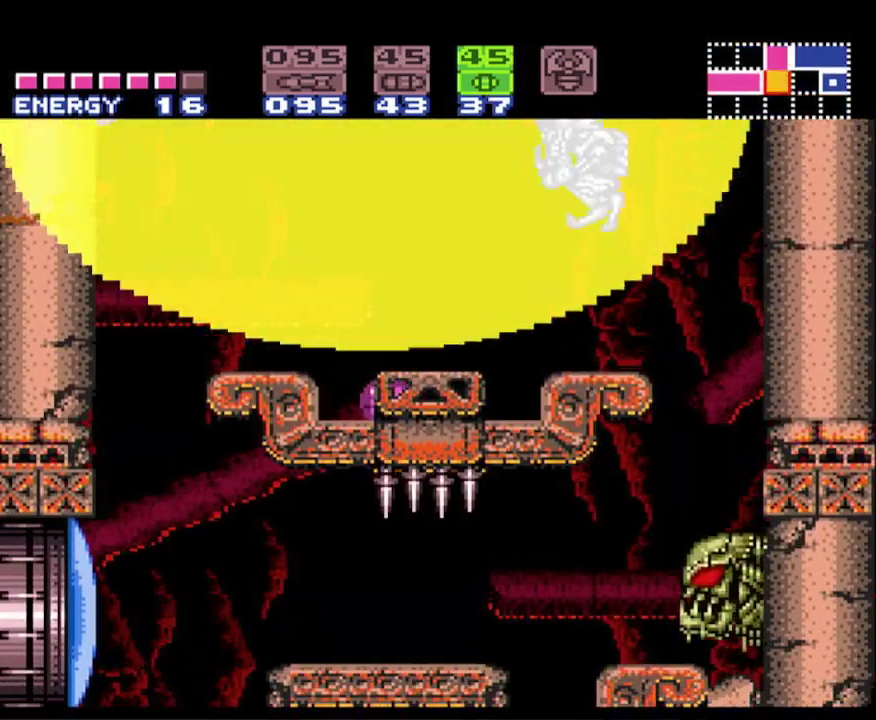
{"buttons": ["A", "B"], "events": [[100, "DPAD_UP", "up"], [167, "DPAD_UP", "down"], [317, "DPAD_UP", "up"], [483, "A", "down"]]}
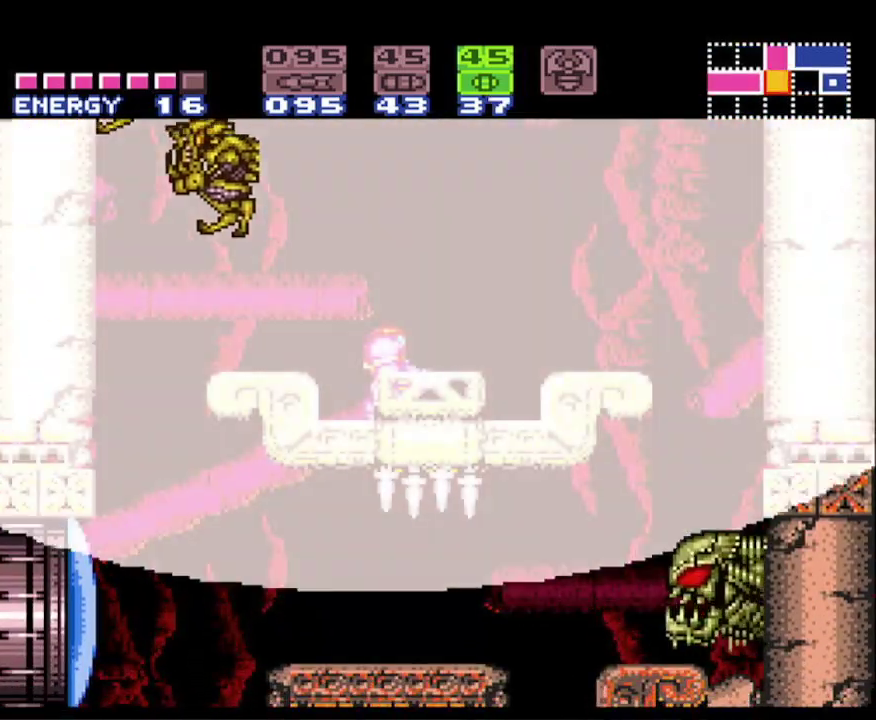
{"buttons": ["A", "B"], "events": [[183, "DPAD_DOWN", "down"], [267, "DPAD_DOWN", "up"], [367, "DPAD_DOWN", "down"], [433, "DPAD_DOWN", "up"]]}
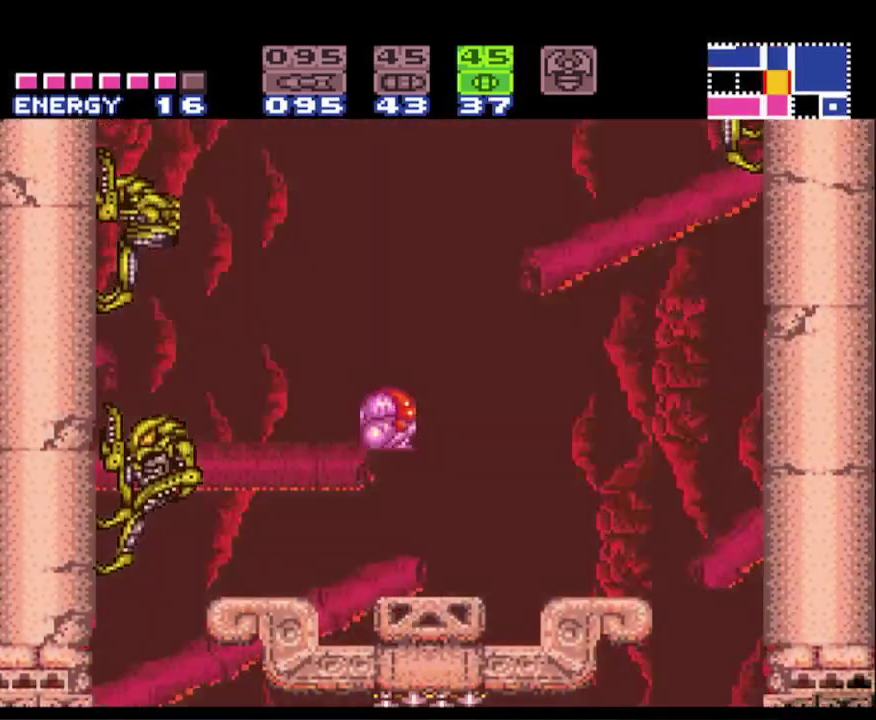
{"buttons": ["A", "B", "X", "DPAD_LEFT"], "events": [[133, "DPAD_RIGHT", "down"], [350, "DPAD_RIGHT", "up"], [433, "DPAD_LEFT", "down"], [500, "X", "down"]]}
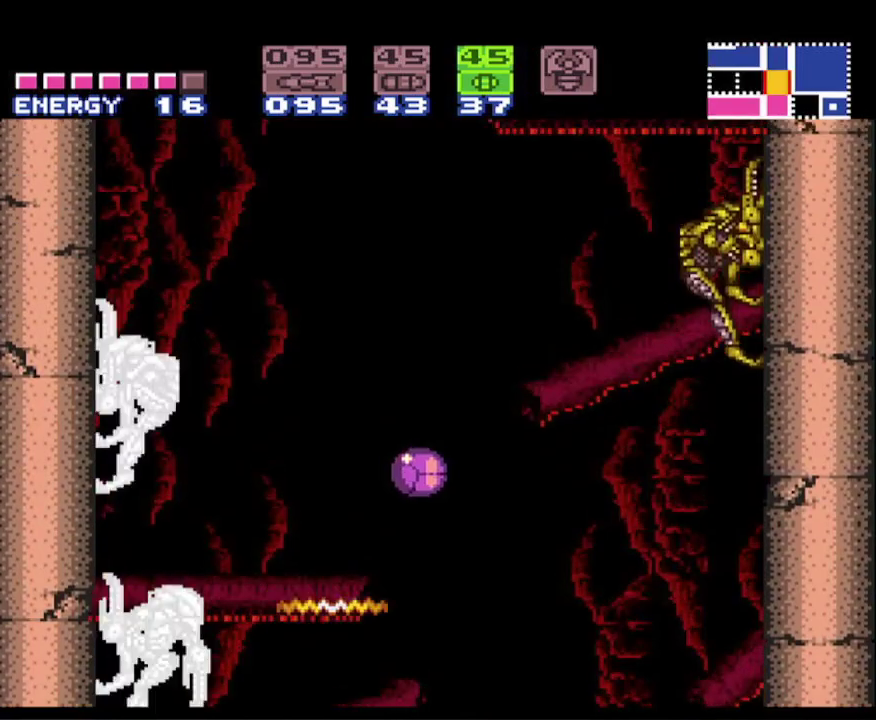
{"buttons": ["B", "X", "DPAD_RIGHT"], "events": [[117, "X", "up"], [150, "DPAD_LEFT", "up"], [167, "A", "up"], [167, "DPAD_LEFT", "down"], [217, "DPAD_LEFT", "up"], [217, "X", "down"], [317, "X", "up"], [333, "DPAD_RIGHT", "down"], [417, "X", "down"]]}
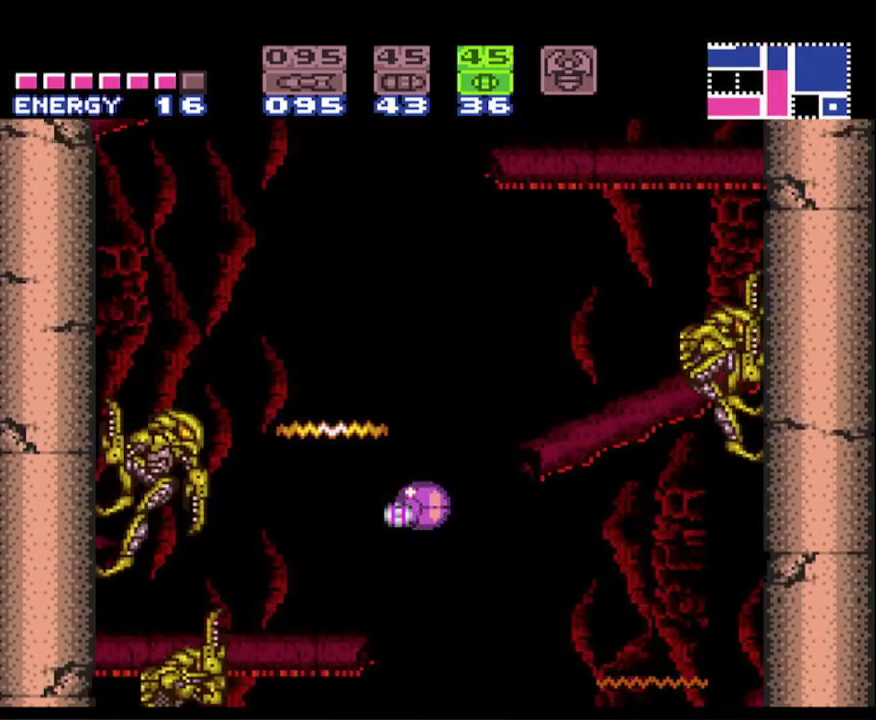
{"buttons": ["B", "DPAD_LEFT"], "events": [[17, "X", "up"], [100, "X", "down"], [217, "X", "up"], [433, "DPAD_RIGHT", "up"], [450, "DPAD_LEFT", "down"]]}
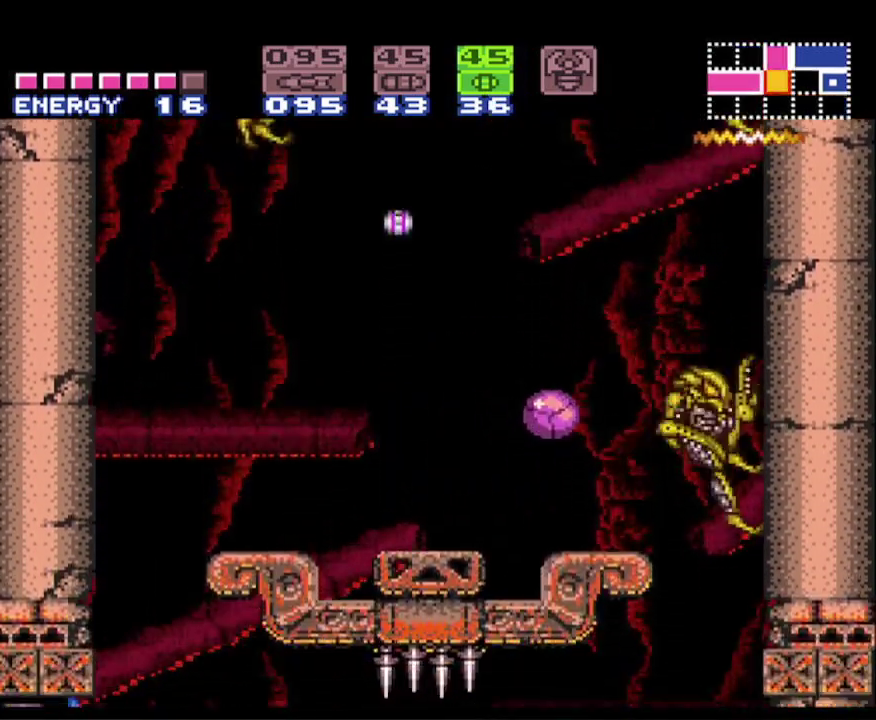
{"buttons": ["A", "B", "DPAD_LEFT"], "events": [[433, "A", "down"]]}
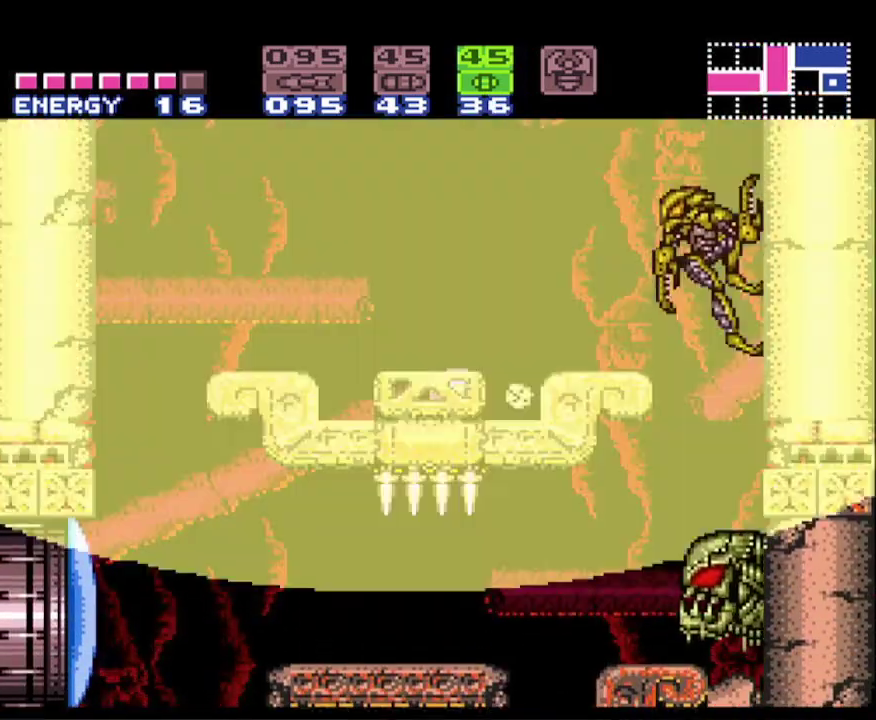
{"buttons": ["B", "DPAD_UP"], "events": [[167, "DPAD_LEFT", "up"], [200, "A", "up"], [217, "DPAD_UP", "down"], [350, "DPAD_UP", "up"], [400, "DPAD_UP", "down"]]}
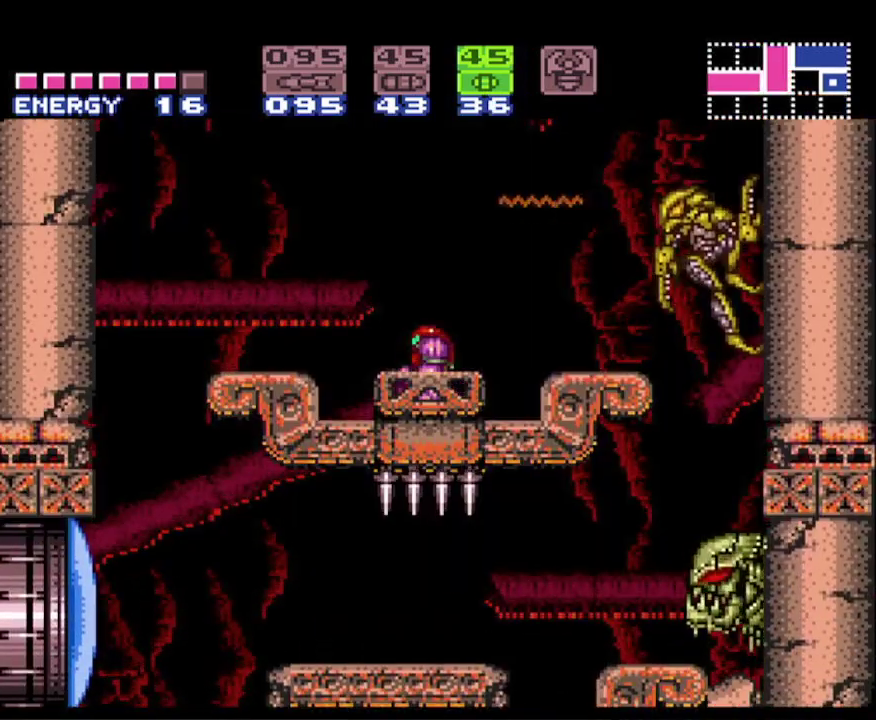
{"buttons": ["A", "B"], "events": [[17, "DPAD_UP", "up"], [33, "DPAD_LEFT", "down"], [267, "A", "down"], [317, "DPAD_LEFT", "up"]]}
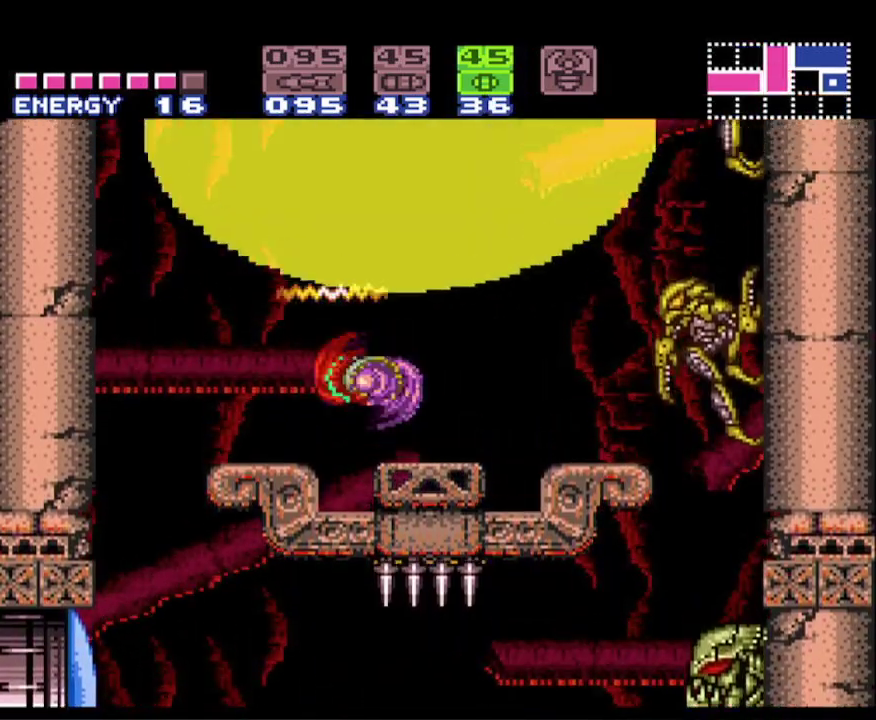
{"buttons": ["A", "B", "DPAD_RIGHT"], "events": [[50, "DPAD_DOWN", "down"], [133, "DPAD_DOWN", "up"], [200, "DPAD_DOWN", "down"], [350, "DPAD_DOWN", "up"], [483, "DPAD_RIGHT", "down"]]}
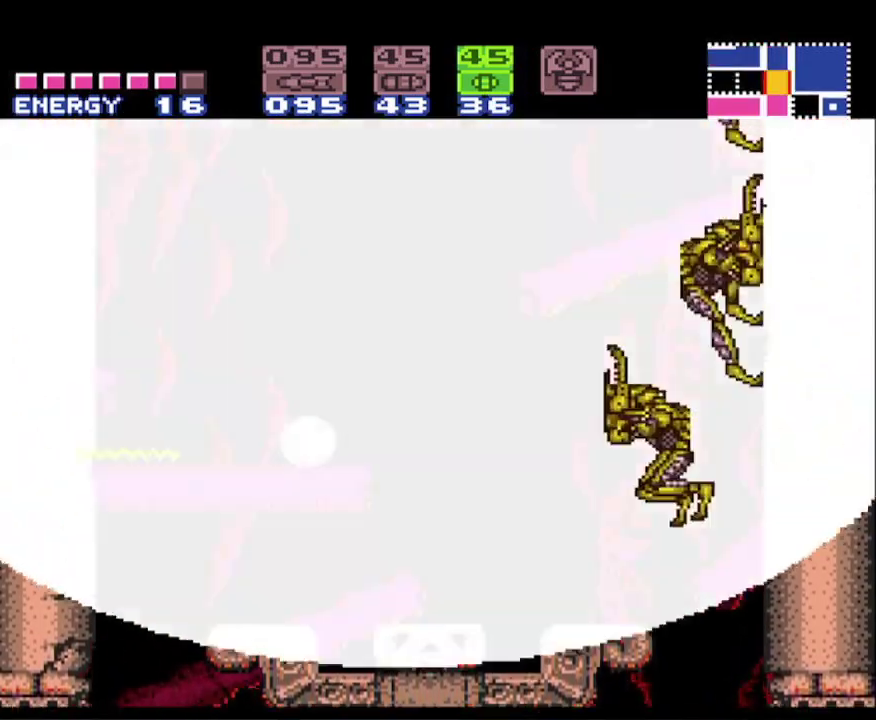
{"buttons": ["B", "DPAD_RIGHT"], "events": [[333, "A", "up"], [350, "X", "down"], [483, "X", "up"]]}
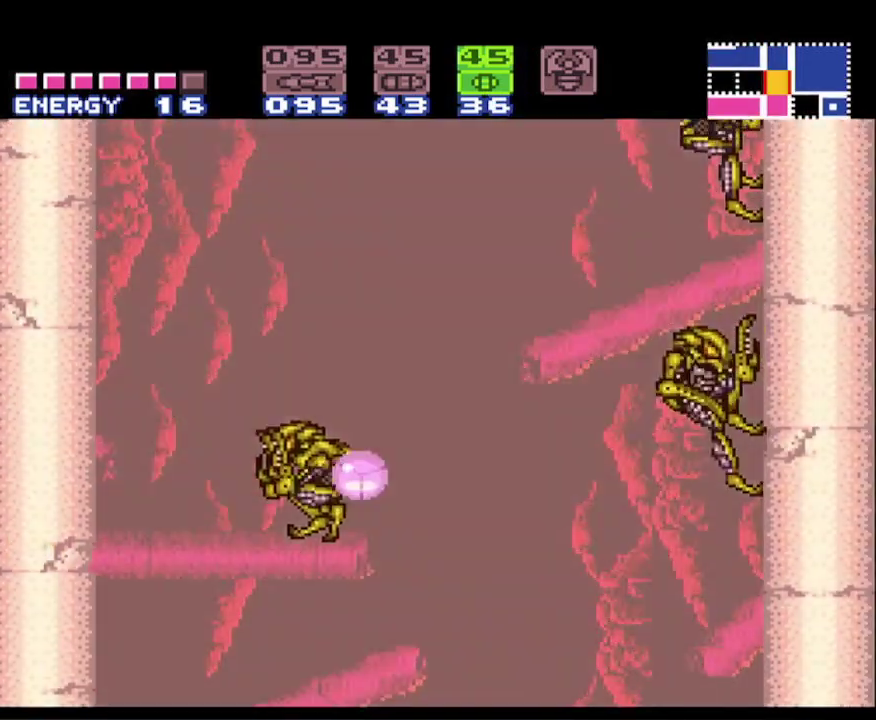
{"buttons": ["B", "X", "DPAD_RIGHT"], "events": [[67, "X", "down"], [167, "X", "up"], [250, "X", "down"], [333, "X", "up"], [417, "X", "down"]]}
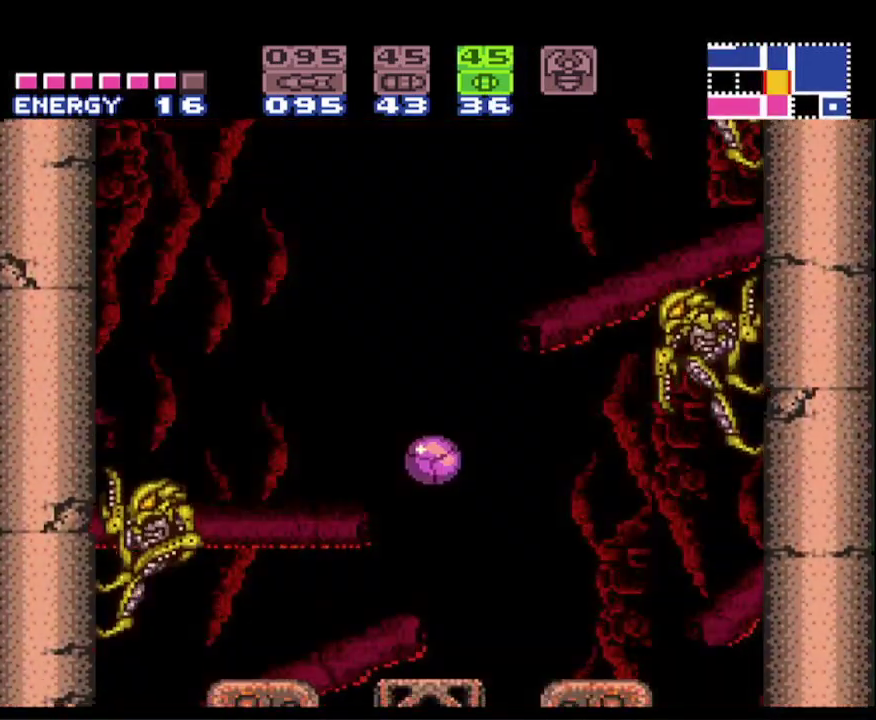
{"buttons": ["B"], "events": [[17, "X", "up"], [100, "X", "down"], [200, "X", "up"], [250, "X", "down"], [367, "X", "up"], [467, "DPAD_RIGHT", "up"]]}
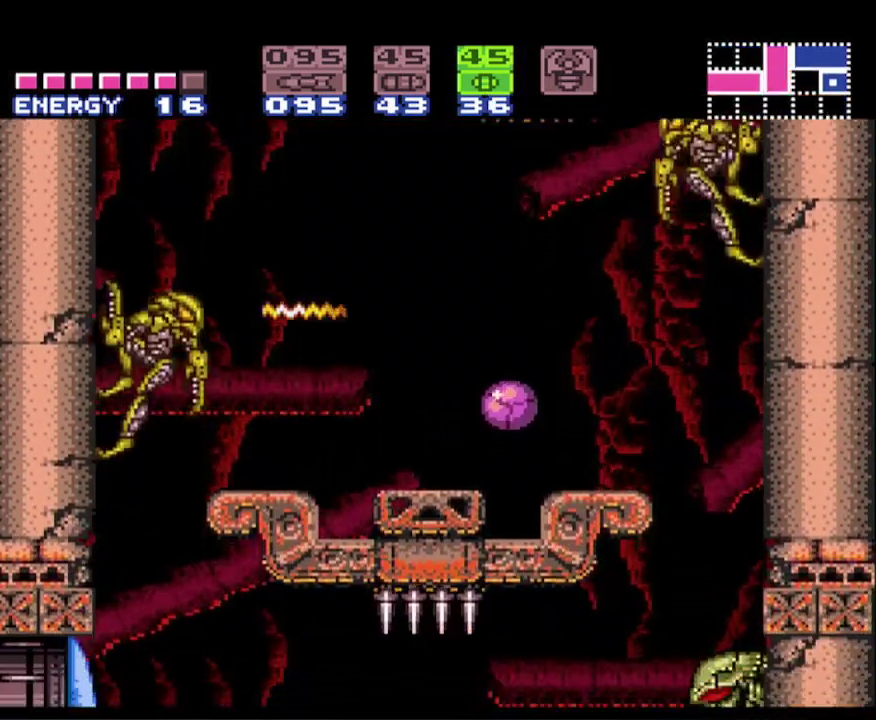
{"buttons": ["B", "DPAD_LEFT"], "events": [[50, "DPAD_LEFT", "down"], [167, "X", "down"], [300, "X", "up"], [350, "DPAD_LEFT", "up"], [450, "DPAD_LEFT", "down"]]}
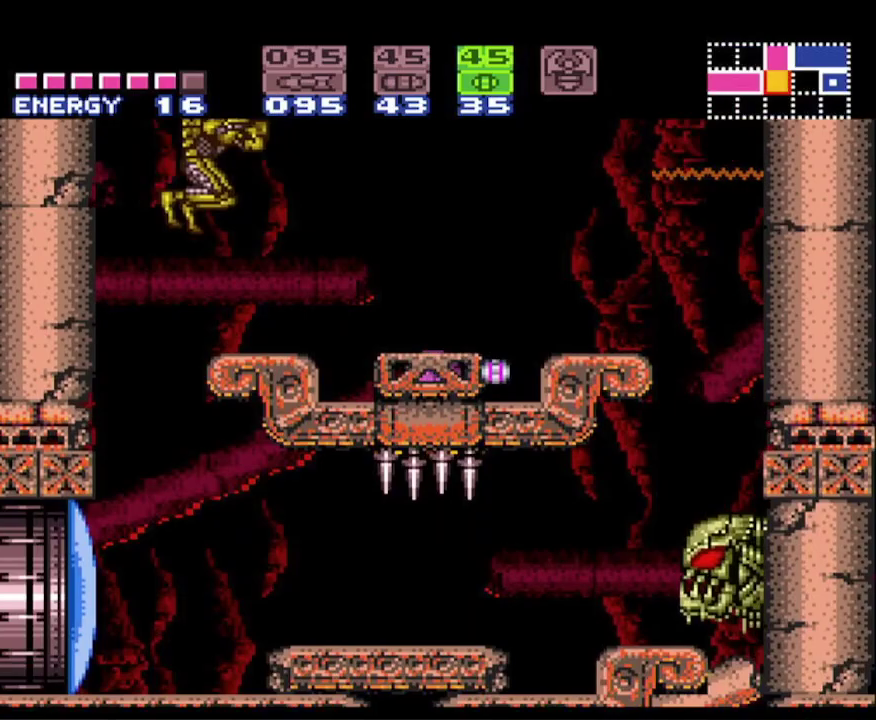
{"buttons": ["B", "DPAD_UP"], "events": [[33, "DPAD_LEFT", "up"], [300, "DPAD_UP", "down"], [417, "DPAD_UP", "up"], [467, "DPAD_UP", "down"]]}
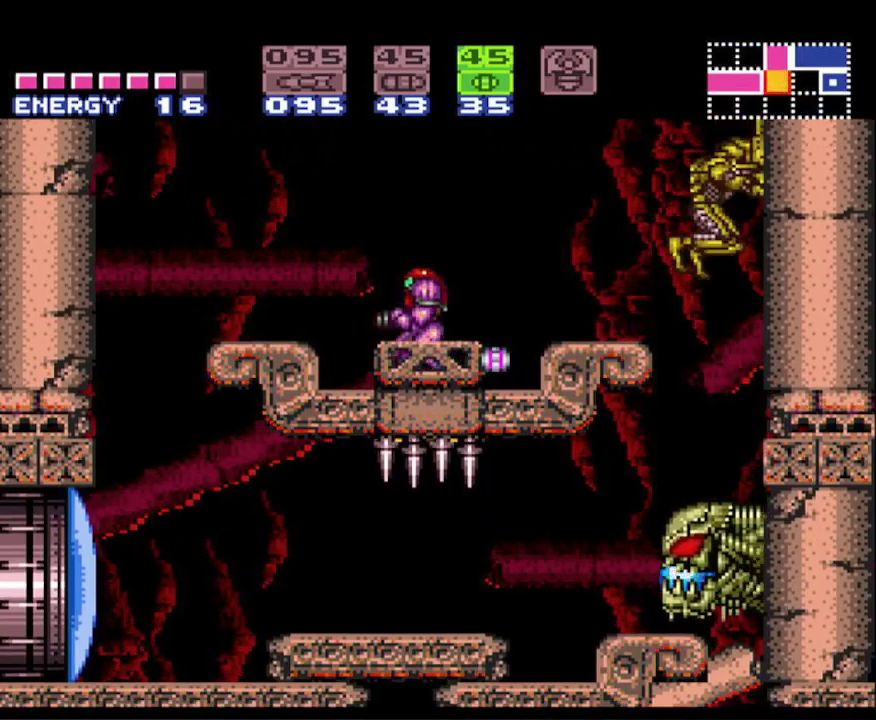
{"buttons": ["A", "B", "DPAD_LEFT"], "events": [[33, "DPAD_LEFT", "down"], [50, "DPAD_UP", "up"], [250, "A", "down"]]}
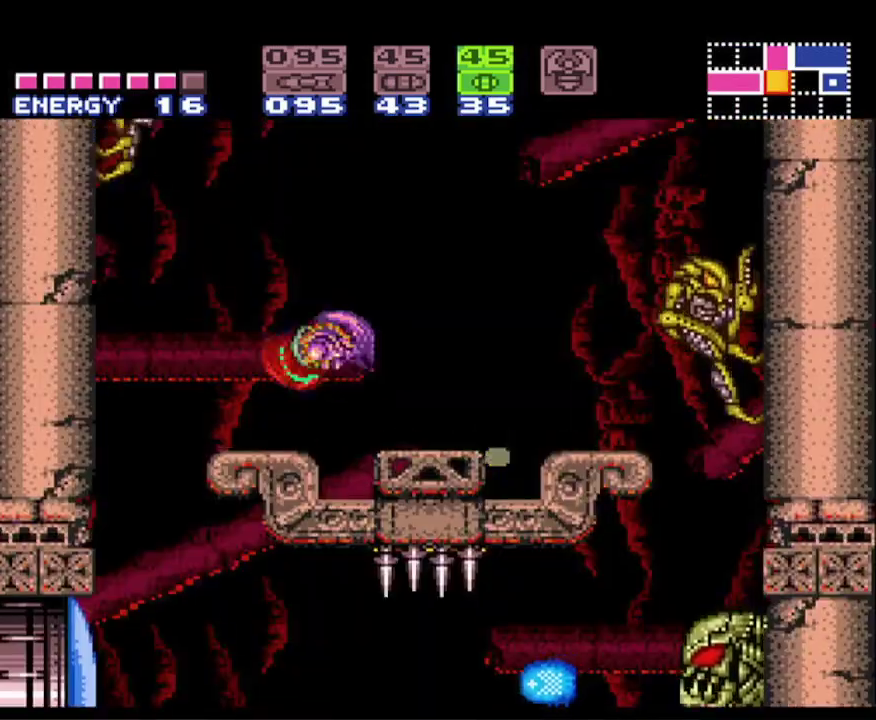
{"buttons": ["A", "B", "DPAD_LEFT"], "events": []}
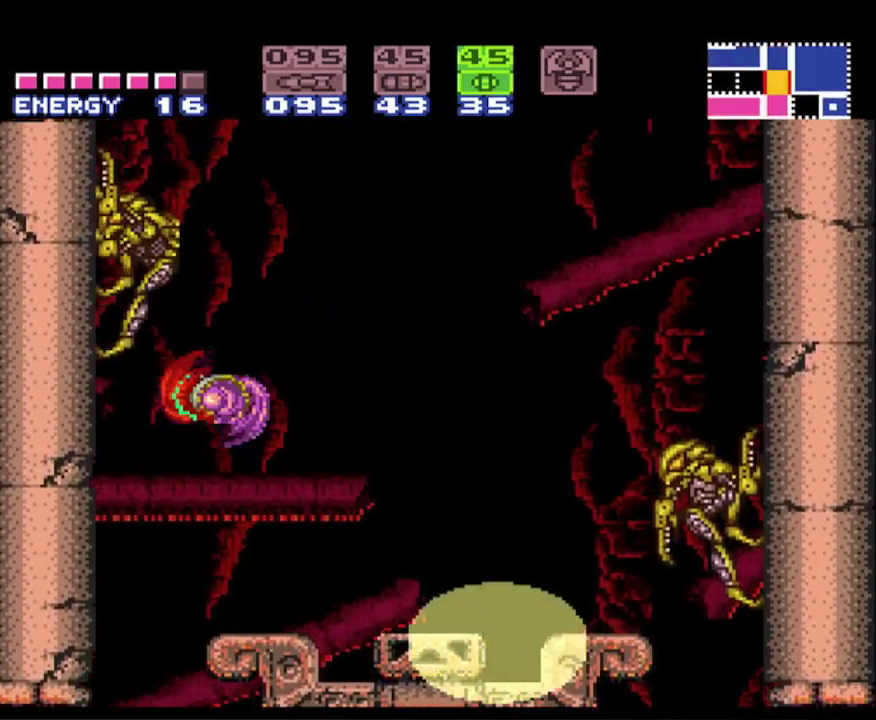
{"buttons": ["B", "DPAD_LEFT"], "events": [[233, "A", "up"]]}
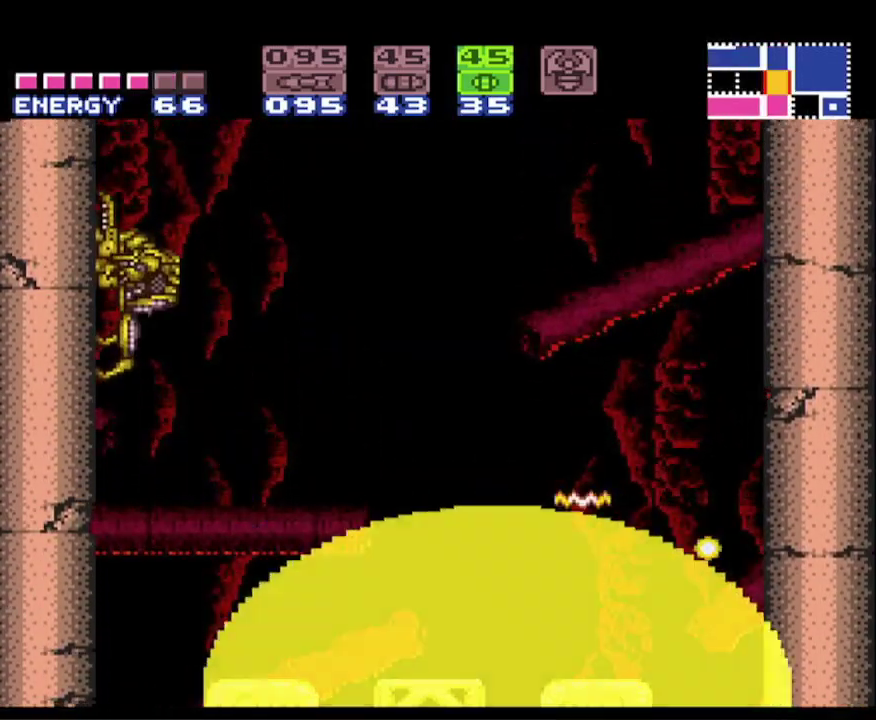
{"buttons": ["B", "DPAD_RIGHT"], "events": [[167, "DPAD_LEFT", "up"], [200, "DPAD_RIGHT", "down"]]}
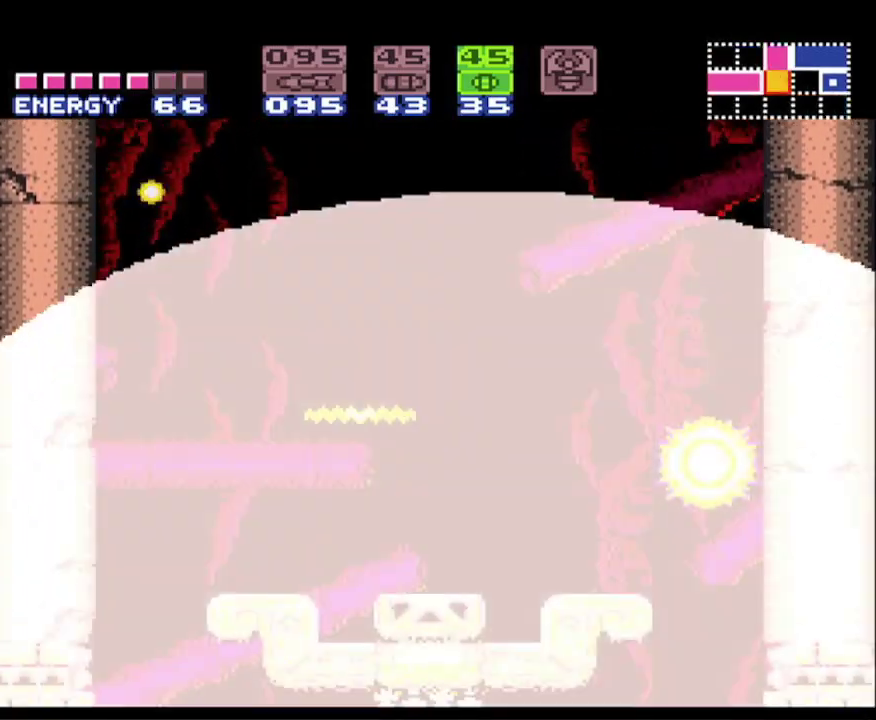
{"buttons": ["DPAD_LEFT"], "events": [[300, "DPAD_RIGHT", "up"], [350, "DPAD_LEFT", "down"], [433, "B", "up"]]}
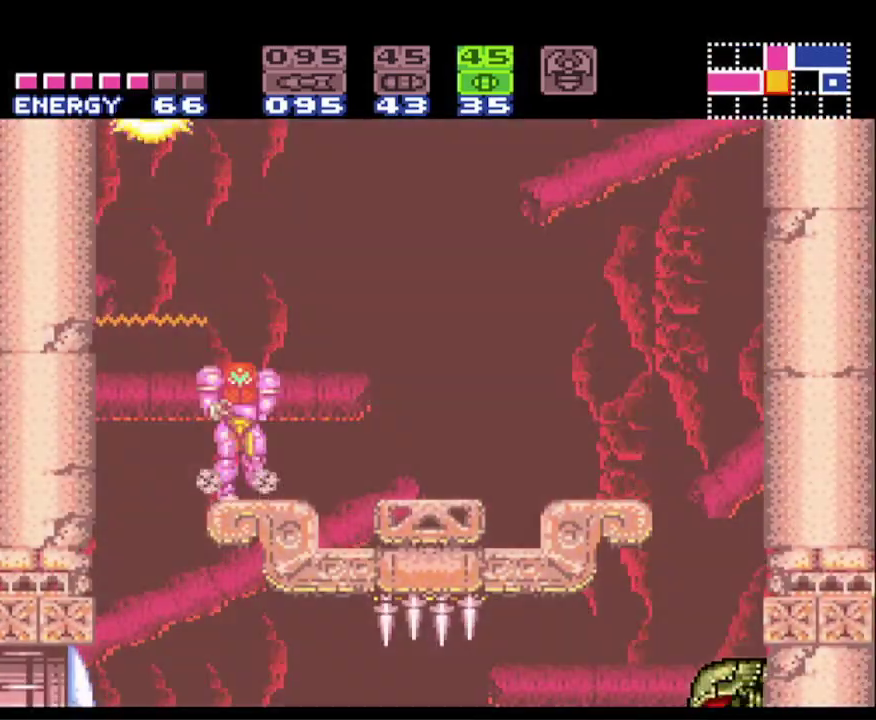
{"buttons": ["A", "B", "DPAD_LEFT"], "events": [[17, "B", "down"], [33, "A", "down"]]}
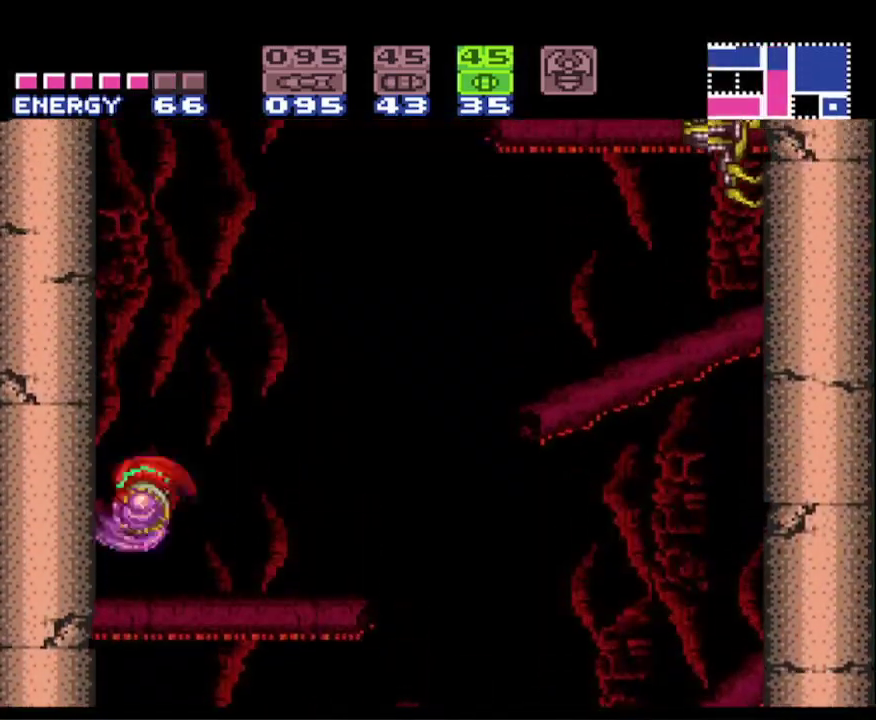
{"buttons": ["A", "B", "DPAD_LEFT"], "events": [[100, "A", "up"], [100, "DPAD_LEFT", "up"], [150, "DPAD_RIGHT", "down"], [217, "A", "down"], [283, "DPAD_RIGHT", "up"], [333, "DPAD_LEFT", "down"]]}
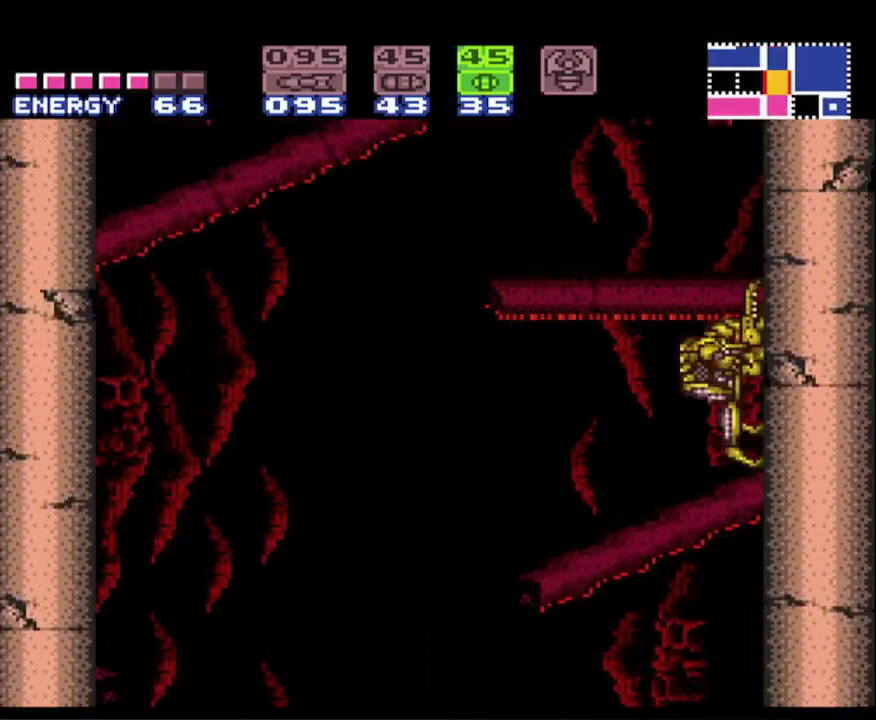
{"buttons": ["A", "B", "DPAD_LEFT"], "events": [[183, "A", "up"], [183, "DPAD_LEFT", "up"], [250, "DPAD_RIGHT", "down"], [333, "A", "down"], [383, "DPAD_RIGHT", "up"], [417, "DPAD_LEFT", "down"]]}
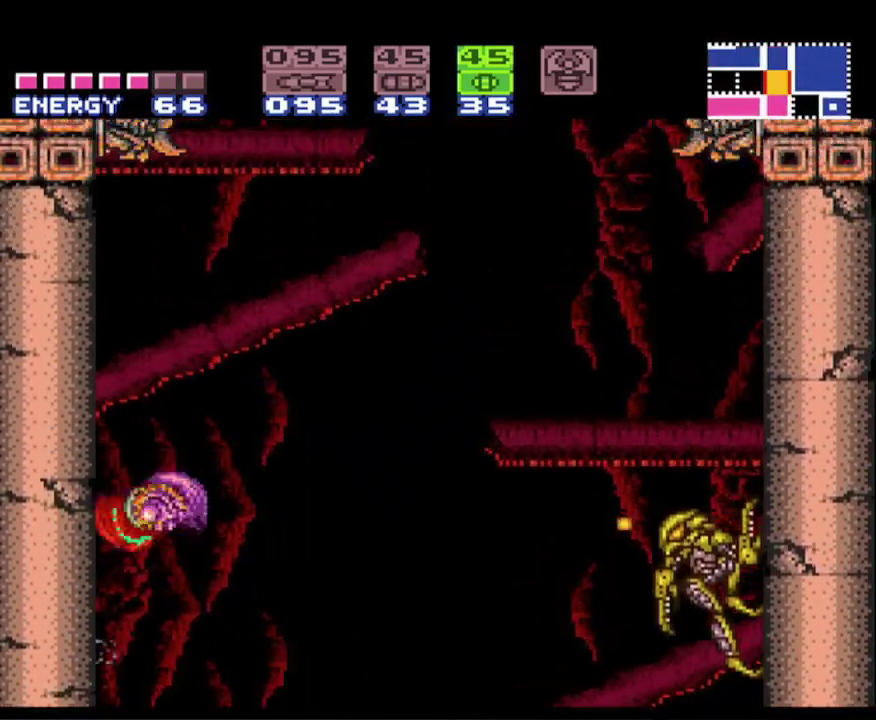
{"buttons": ["A", "B", "DPAD_RIGHT"], "events": [[200, "A", "up"], [267, "DPAD_LEFT", "up"], [317, "DPAD_RIGHT", "down"], [400, "A", "down"]]}
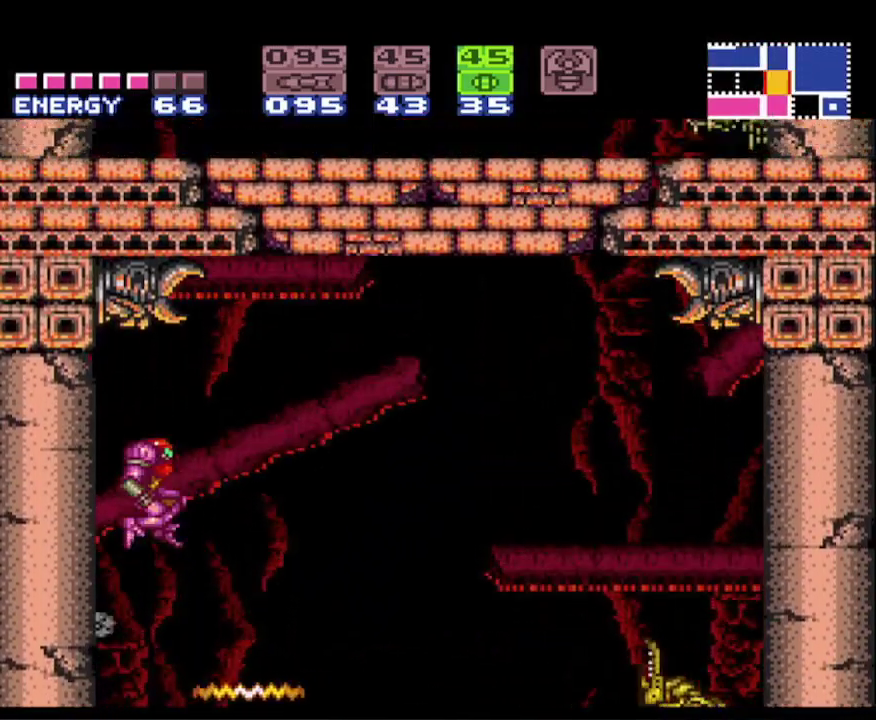
{"buttons": ["B"], "events": [[150, "DPAD_RIGHT", "up"], [267, "DPAD_DOWN", "down"], [383, "DPAD_DOWN", "up"], [500, "A", "up"]]}
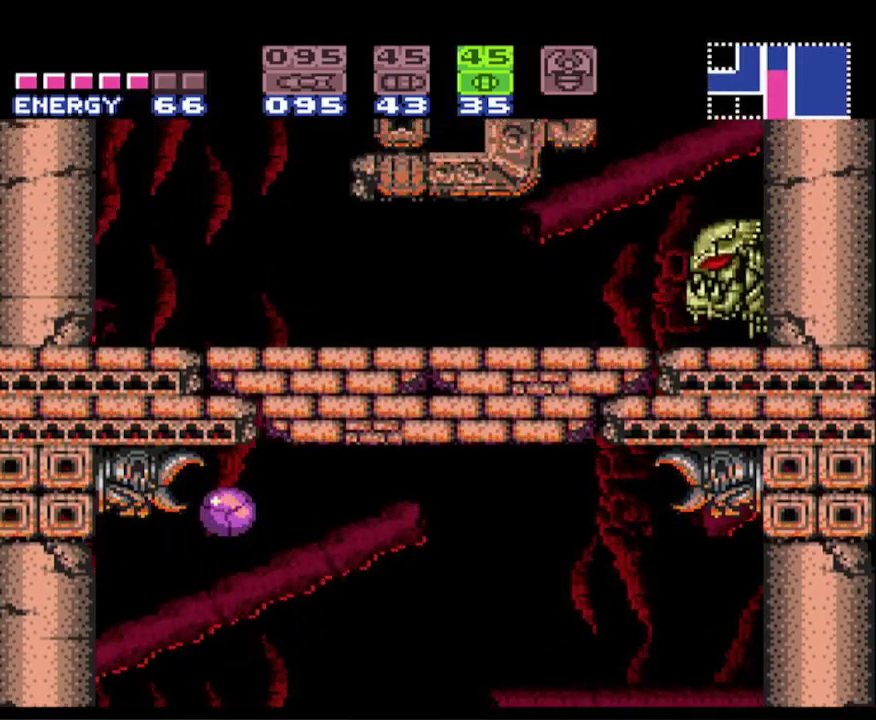
{"buttons": ["B", "X", "DPAD_RIGHT"], "events": [[317, "DPAD_RIGHT", "down"], [433, "X", "down"]]}
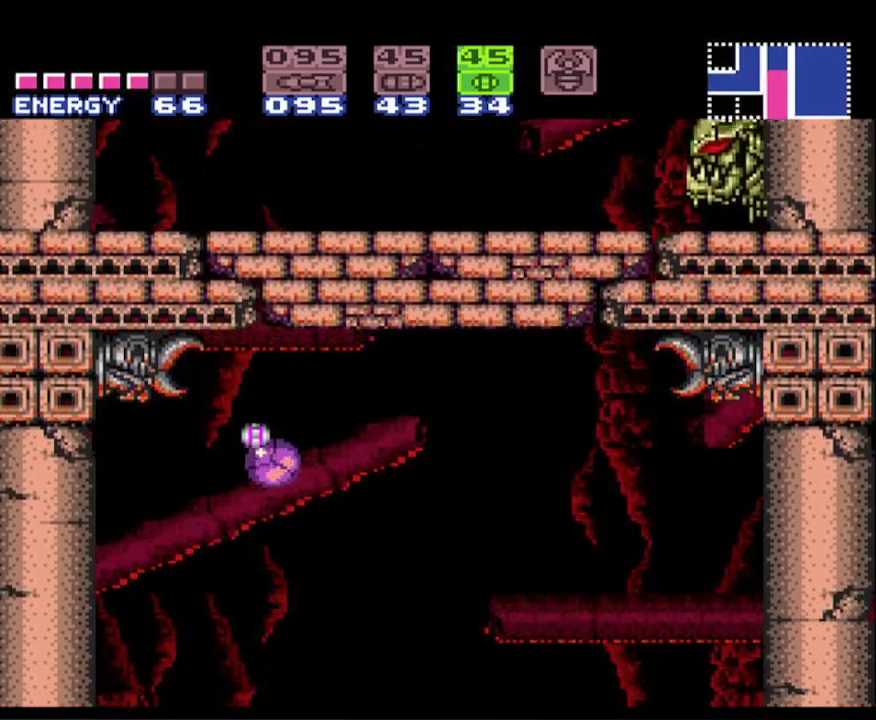
{"buttons": ["B", "DPAD_UP"], "events": [[33, "X", "up"], [283, "DPAD_RIGHT", "up"], [383, "DPAD_UP", "down"]]}
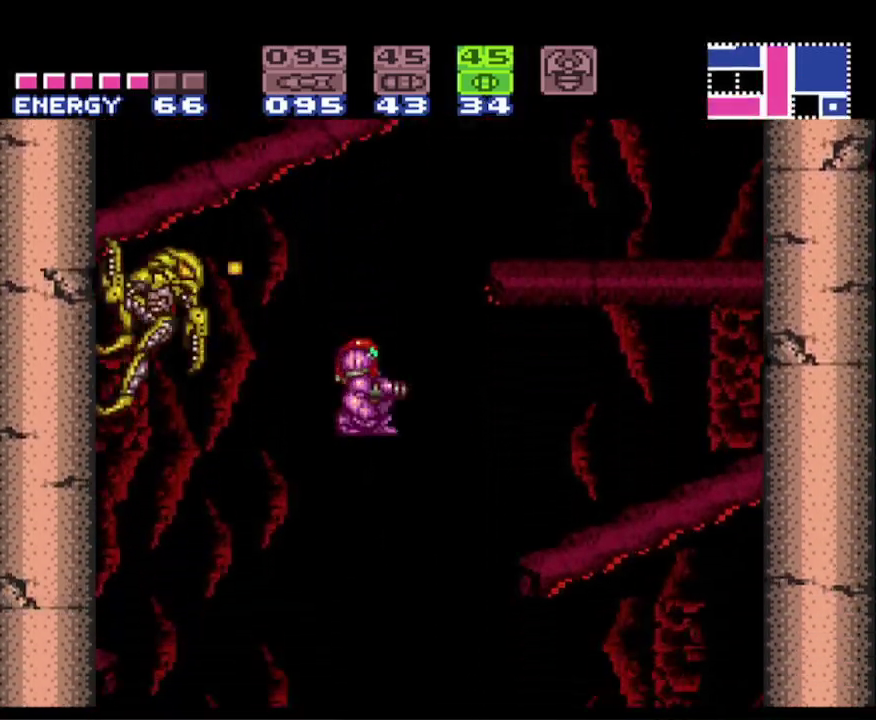
{"buttons": ["B", "Y"], "events": [[17, "DPAD_UP", "up"], [150, "DPAD_LEFT", "down"], [233, "DPAD_LEFT", "up"], [433, "Y", "down"]]}
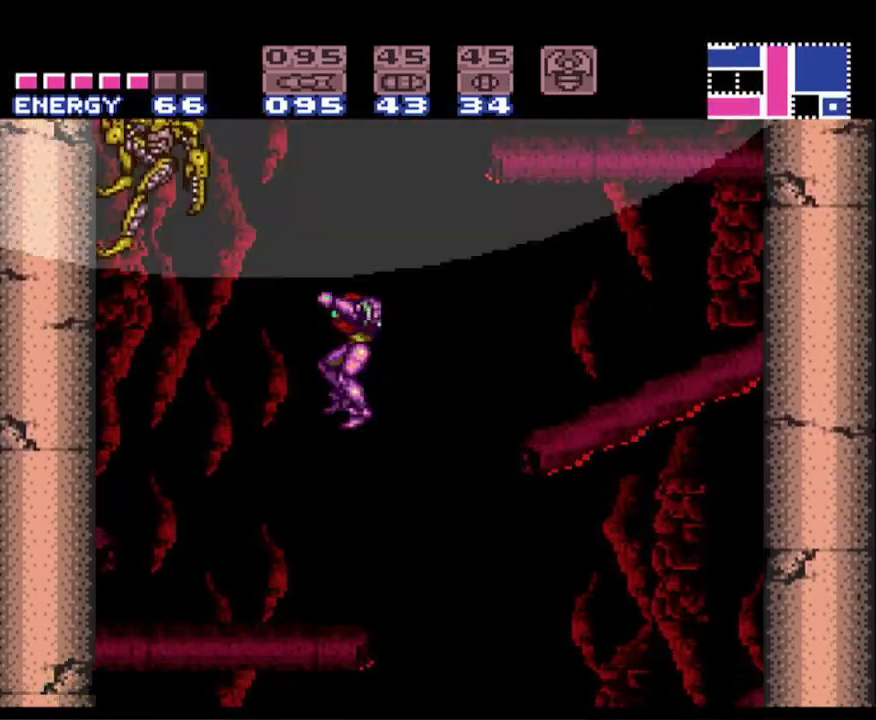
{"buttons": ["B"], "events": [[50, "DPAD_LEFT", "down"], [83, "Y", "up"], [417, "DPAD_LEFT", "up"]]}
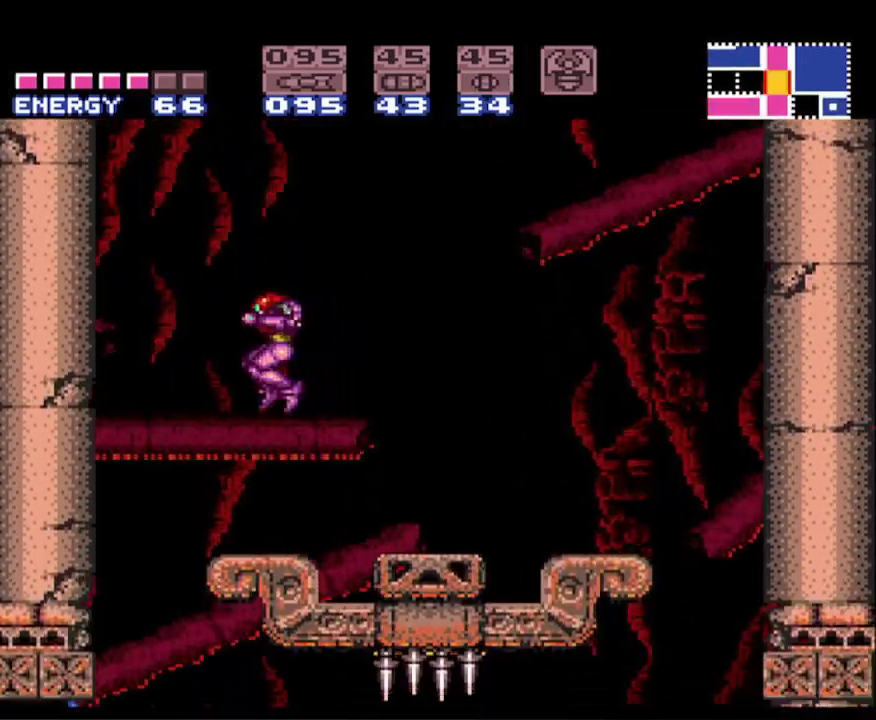
{"buttons": ["A", "B", "DPAD_LEFT"], "events": [[233, "DPAD_LEFT", "down"], [283, "B", "up"], [333, "B", "down"], [383, "A", "down"]]}